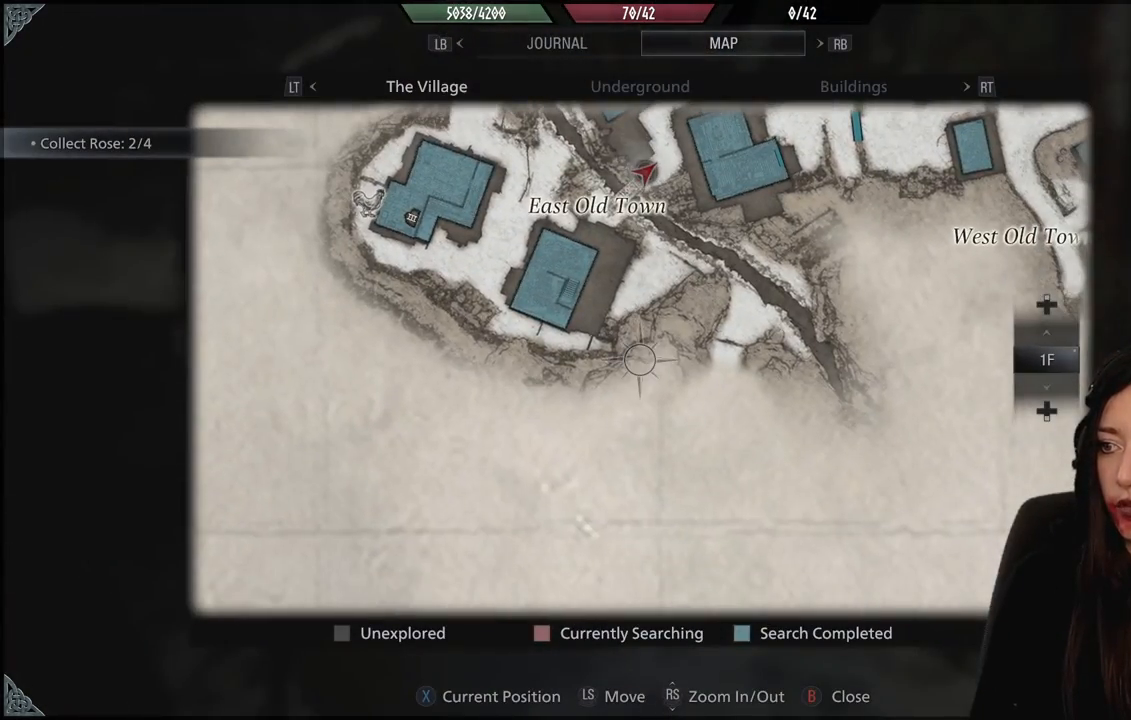
Gameplay with a controller (Xbox layout); each line is a JSON object with the inputs held at the frame after it. "events" lists button and stick changes between this image and that frame as [ms after this image, input, new state], when the widget could be followed in between.
{"buttons": [], "left_stick": "center", "right_stick": "center", "events": [[83, "left_stick", "up-right"], [200, "left_stick", "center"]]}
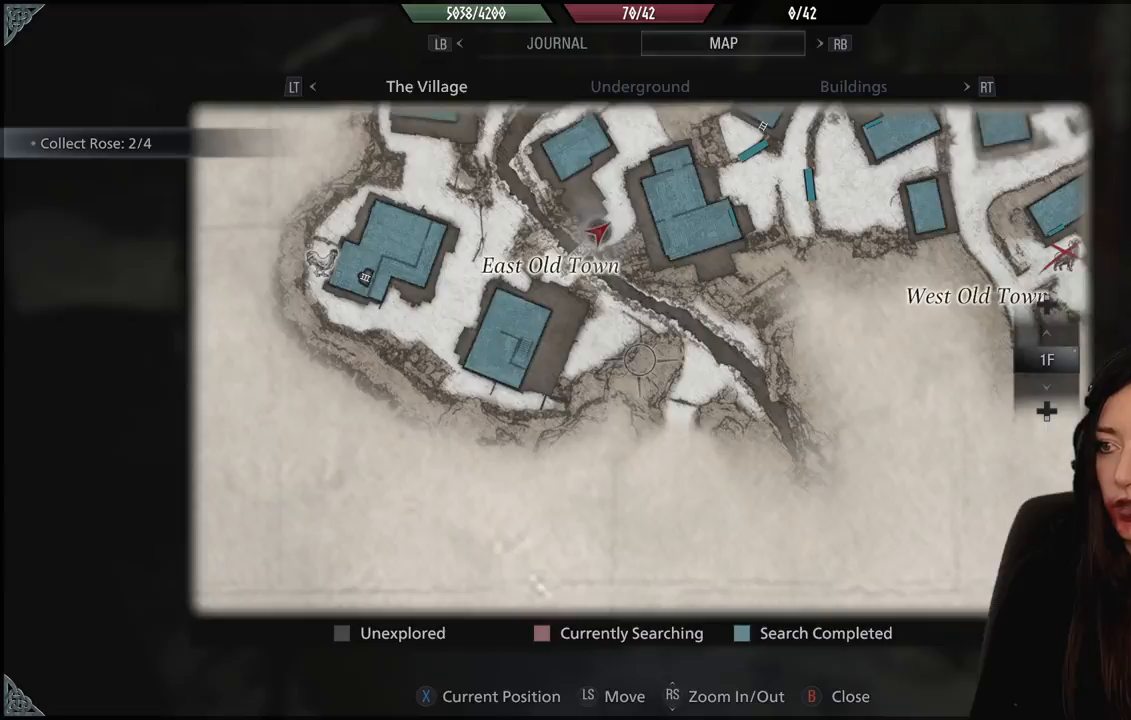
{"buttons": [], "left_stick": "down", "right_stick": "right", "events": [[33, "B", "down"], [100, "left_stick", "down"], [150, "B", "up"], [367, "right_stick", "right"]]}
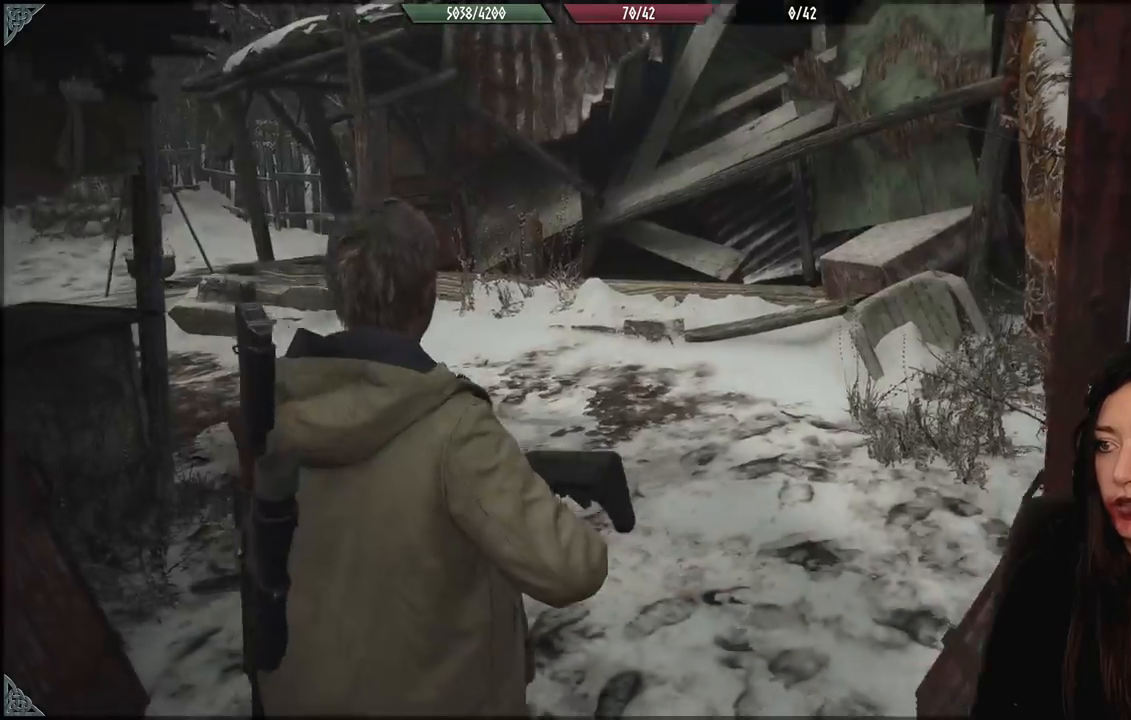
{"buttons": [], "left_stick": "right", "right_stick": "right", "events": [[167, "left_stick", "down-right"], [467, "left_stick", "right"]]}
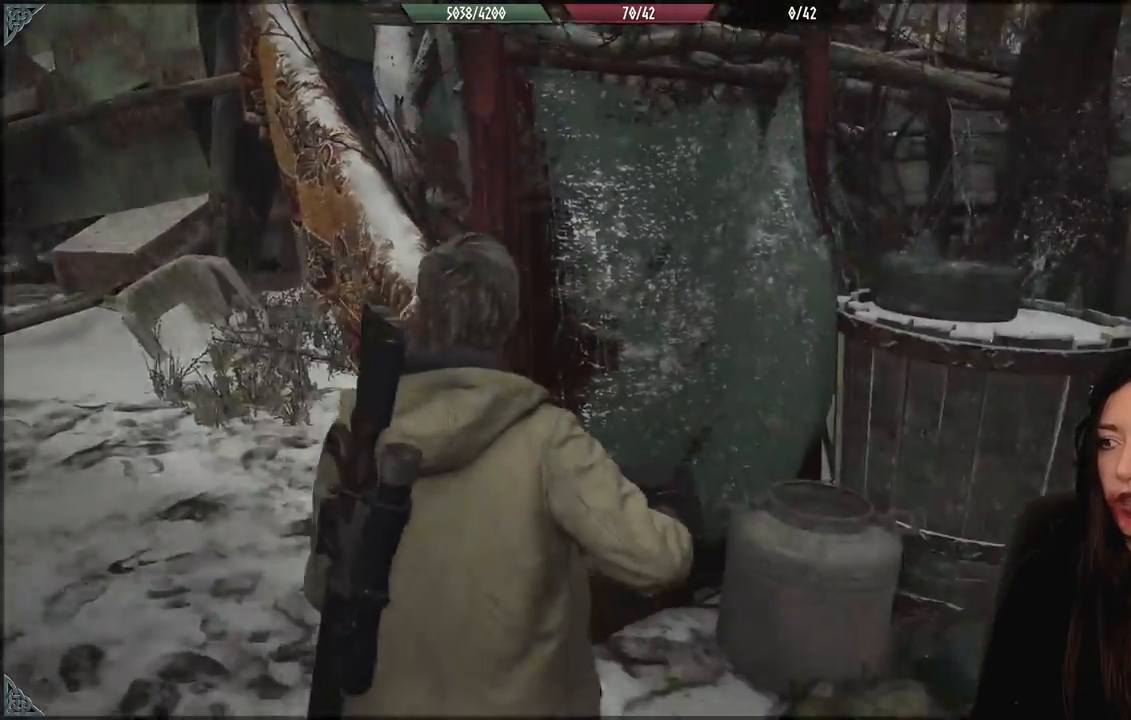
{"buttons": [], "left_stick": "up-right", "right_stick": "center"}
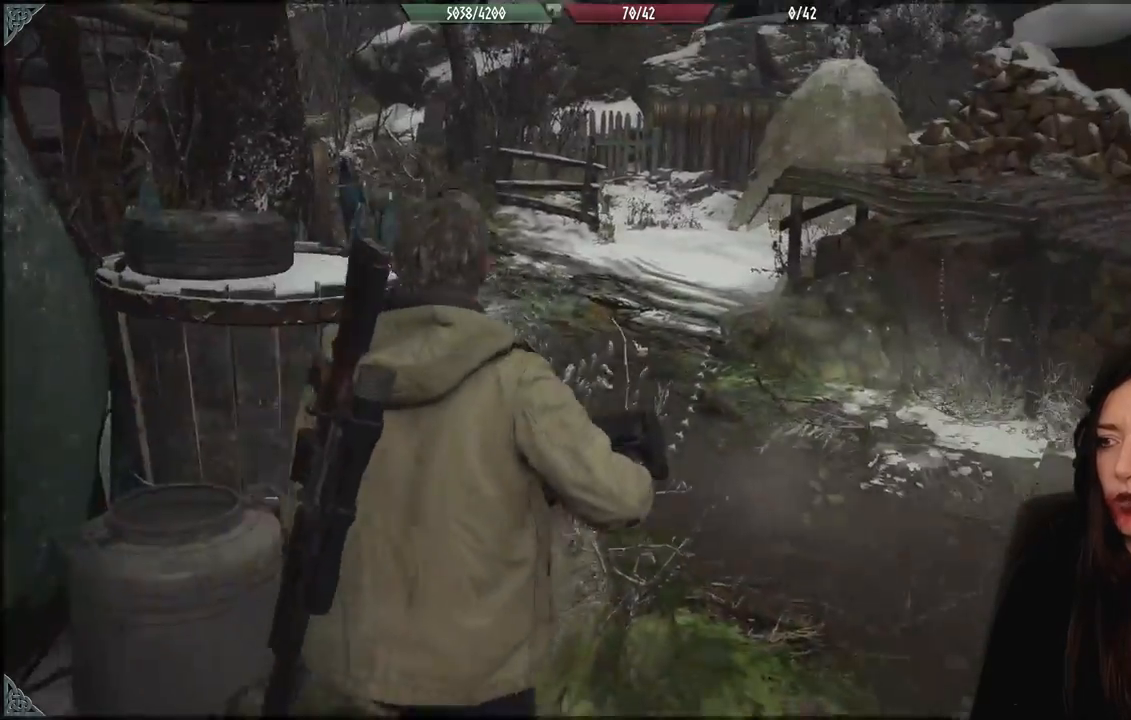
{"buttons": [], "left_stick": "up", "right_stick": "left", "events": [[317, "left_stick", "up"], [450, "right_stick", "left"]]}
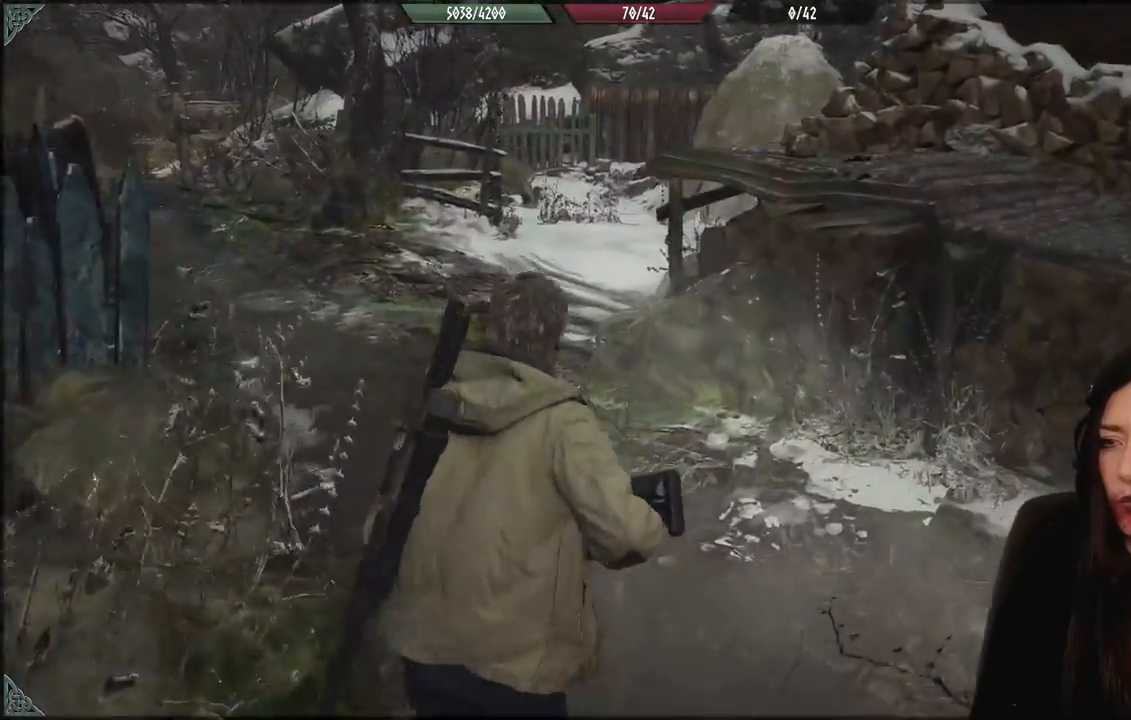
{"buttons": [], "left_stick": "up", "right_stick": "center", "events": [[300, "right_stick", "center"]]}
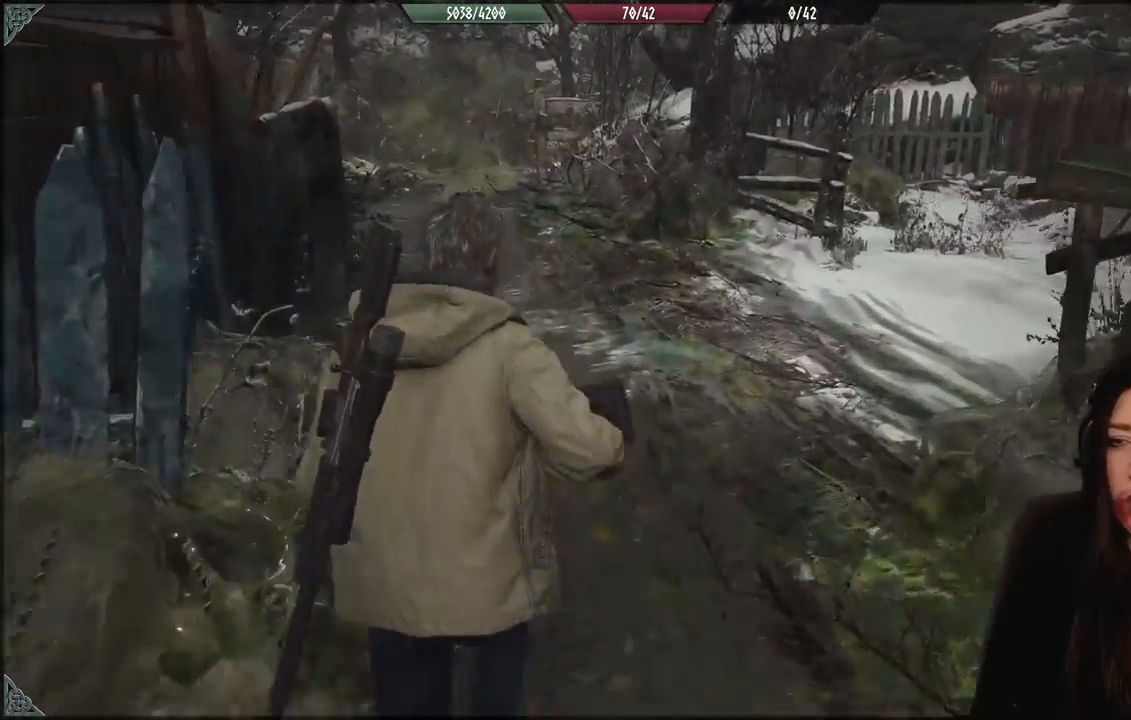
{"buttons": [], "left_stick": "up", "right_stick": "left", "events": [[267, "right_stick", "left"]]}
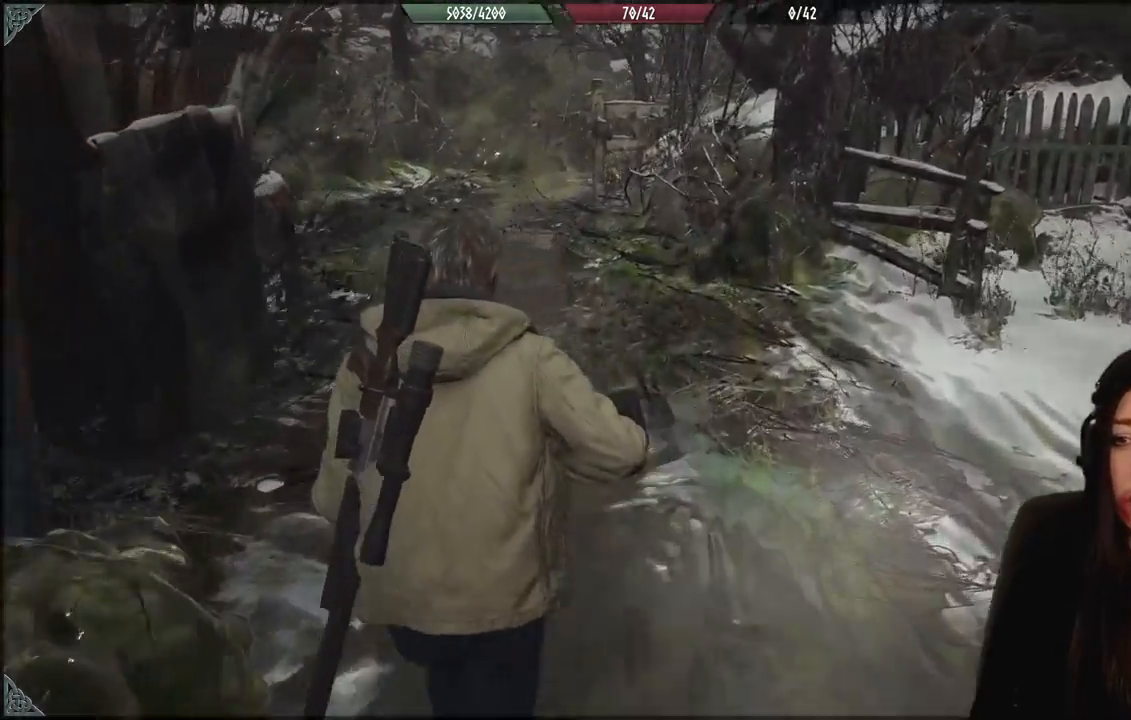
{"buttons": [], "left_stick": "up-left", "right_stick": "center", "events": [[133, "right_stick", "up-left"], [250, "right_stick", "center"], [500, "left_stick", "up-left"]]}
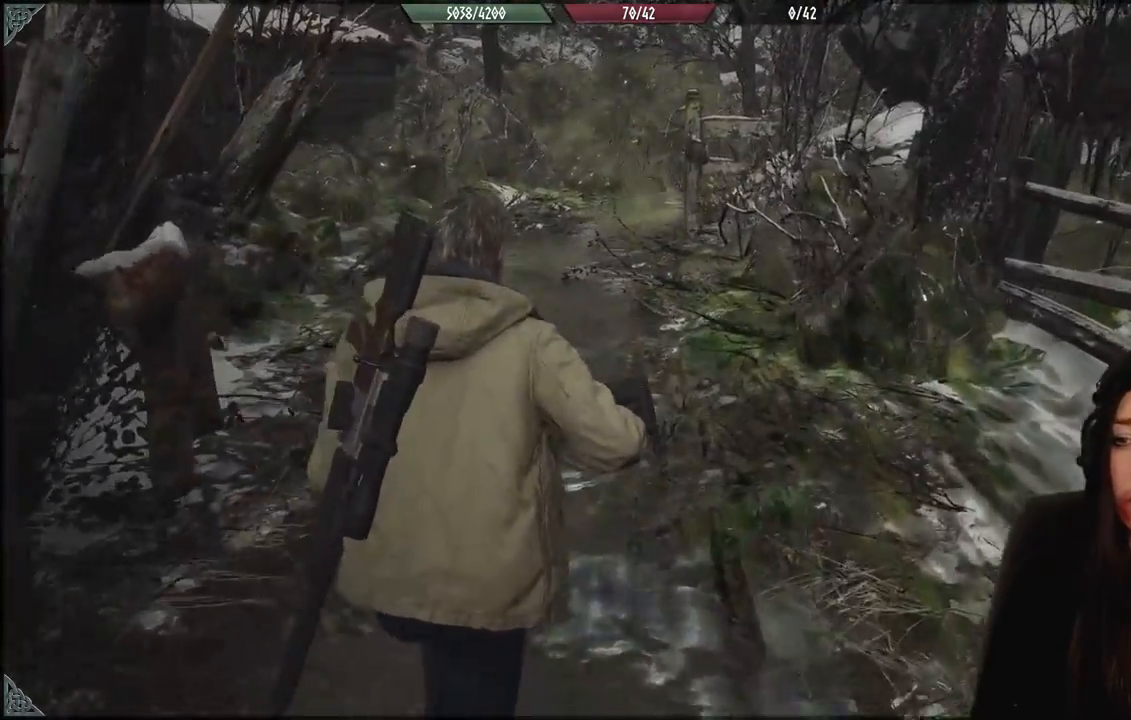
{"buttons": [], "left_stick": "up-left", "right_stick": "center", "events": []}
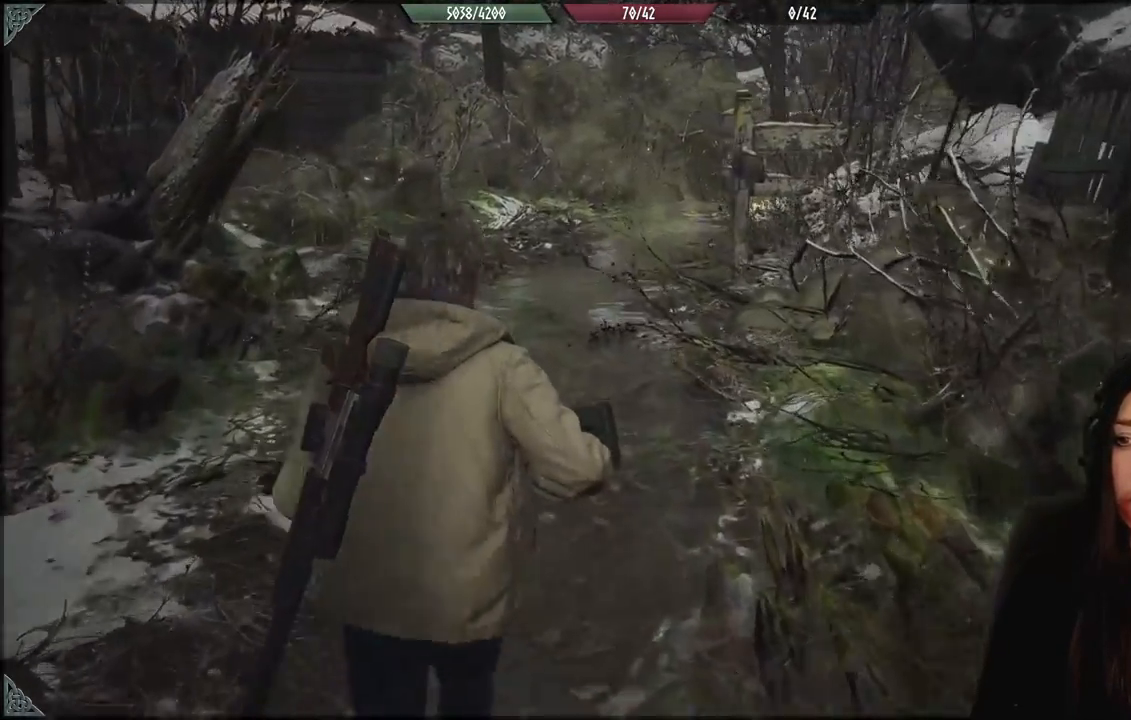
{"buttons": [], "left_stick": "up-left", "right_stick": "right", "events": [[200, "right_stick", "right"]]}
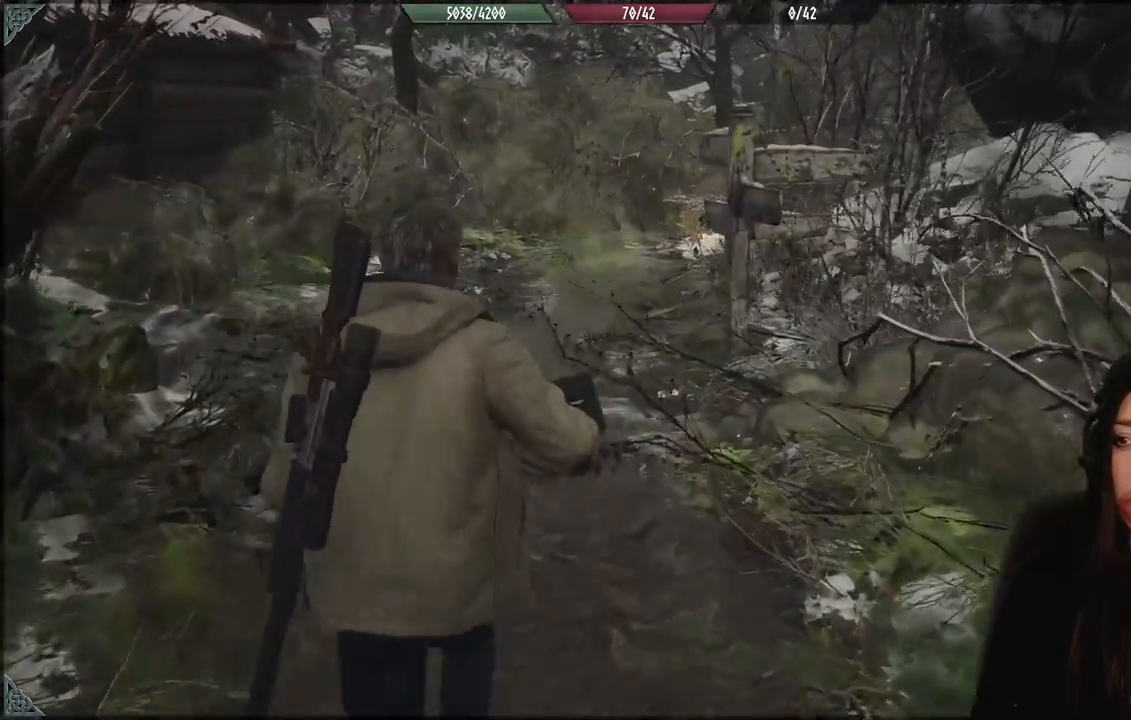
{"buttons": [], "left_stick": "up-left", "right_stick": "right", "events": []}
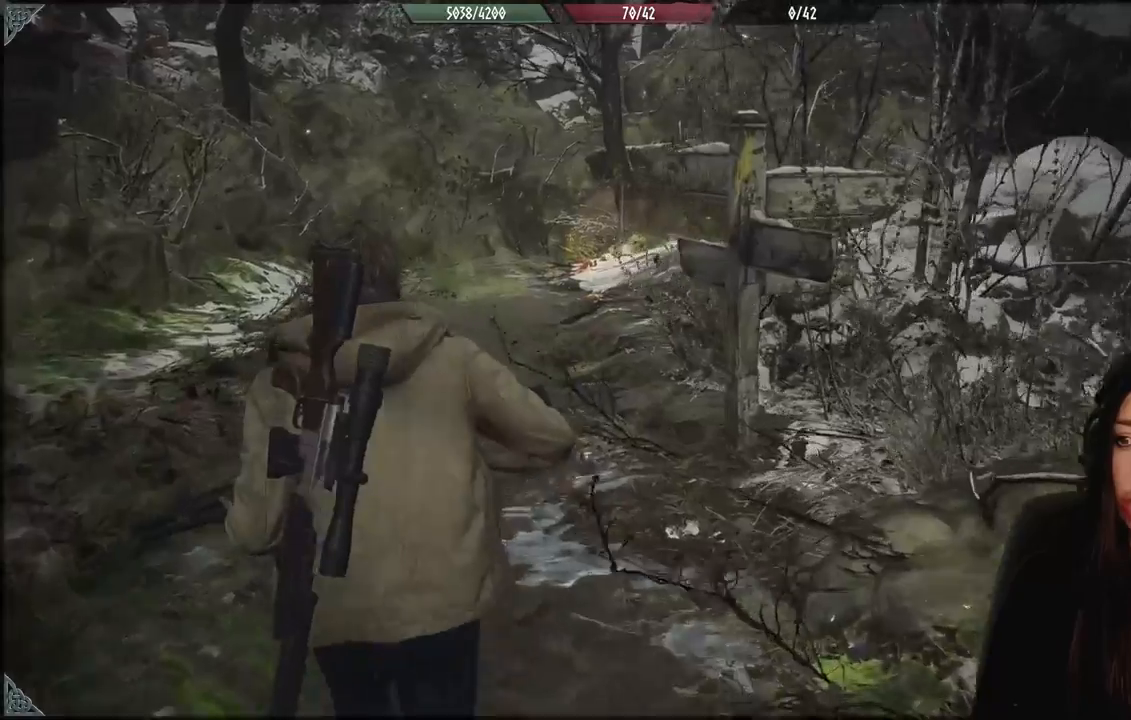
{"buttons": [], "left_stick": "up-left", "right_stick": "center", "events": [[50, "right_stick", "center"]]}
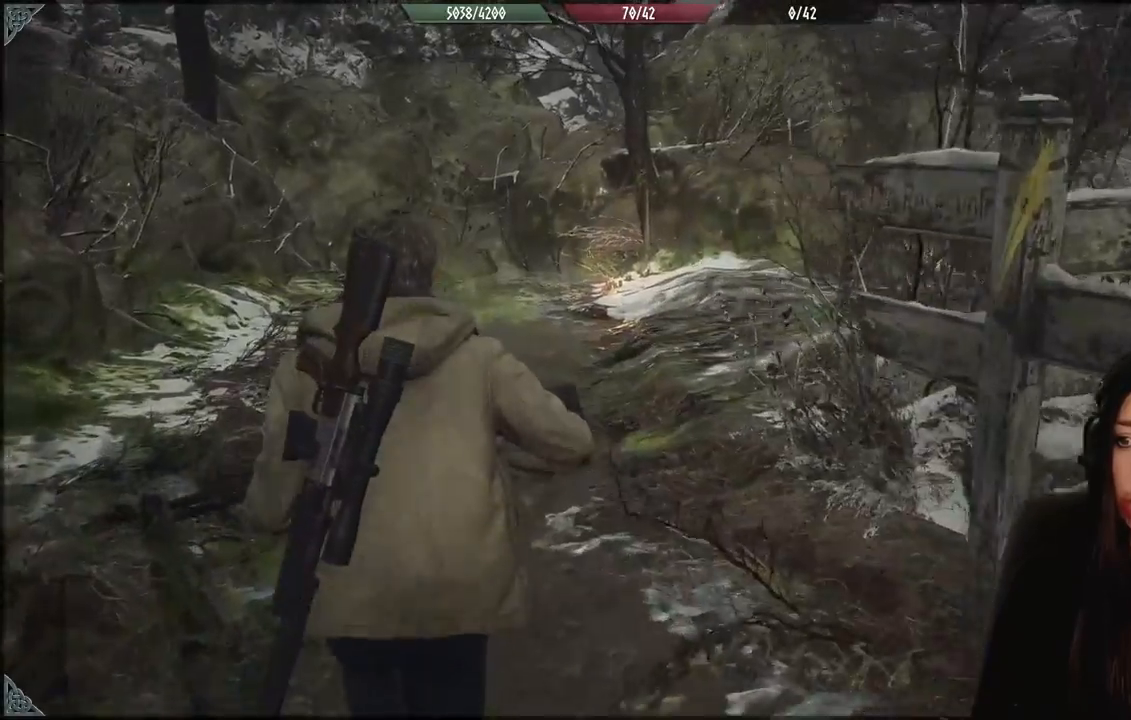
{"buttons": [], "left_stick": "up-left", "right_stick": "right", "events": [[300, "right_stick", "right"]]}
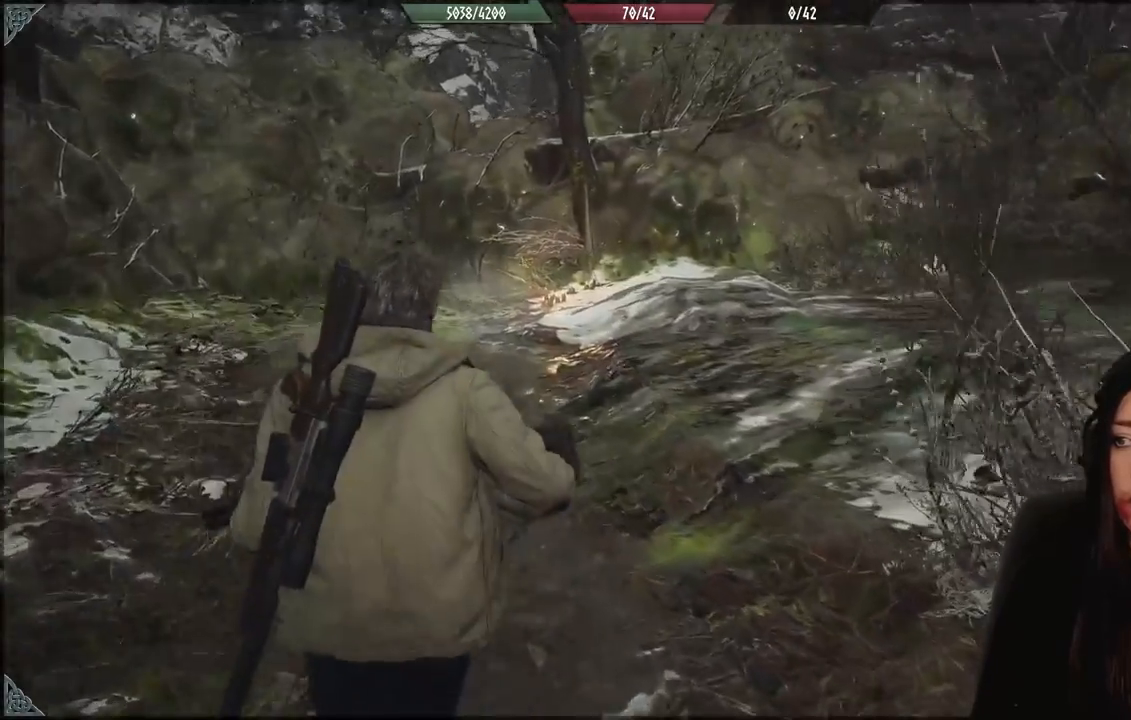
{"buttons": [], "left_stick": "up-left", "right_stick": "right", "events": []}
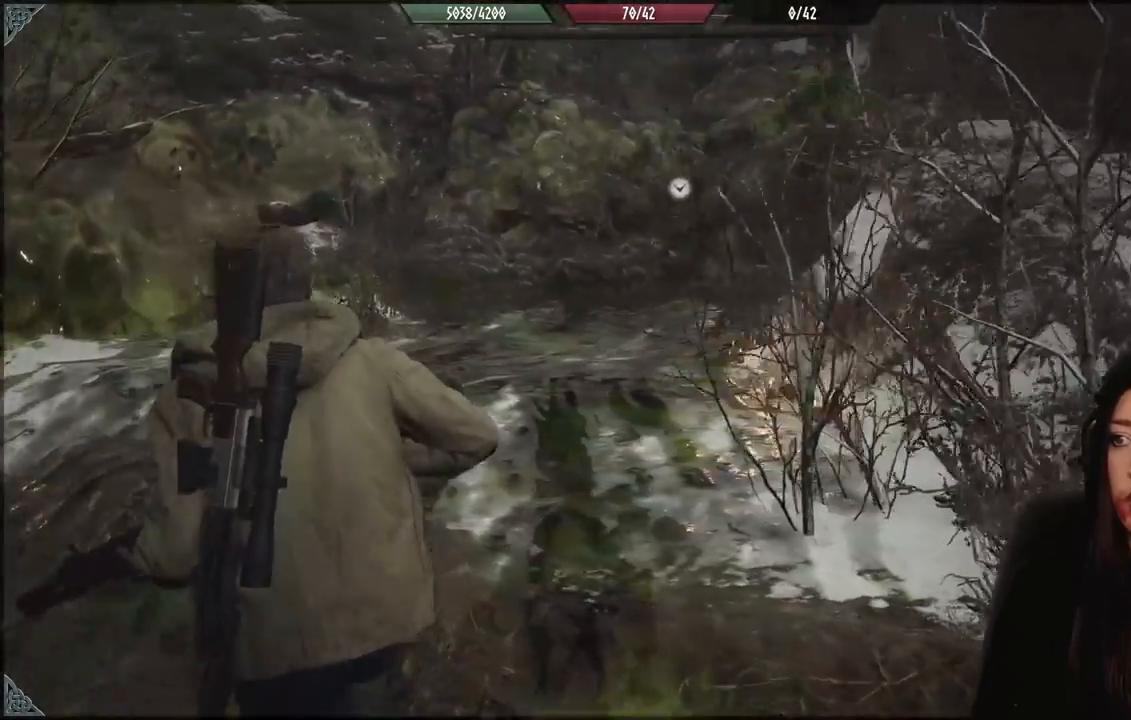
{"buttons": [], "left_stick": "up-left", "right_stick": "center", "events": [[17, "right_stick", "center"]]}
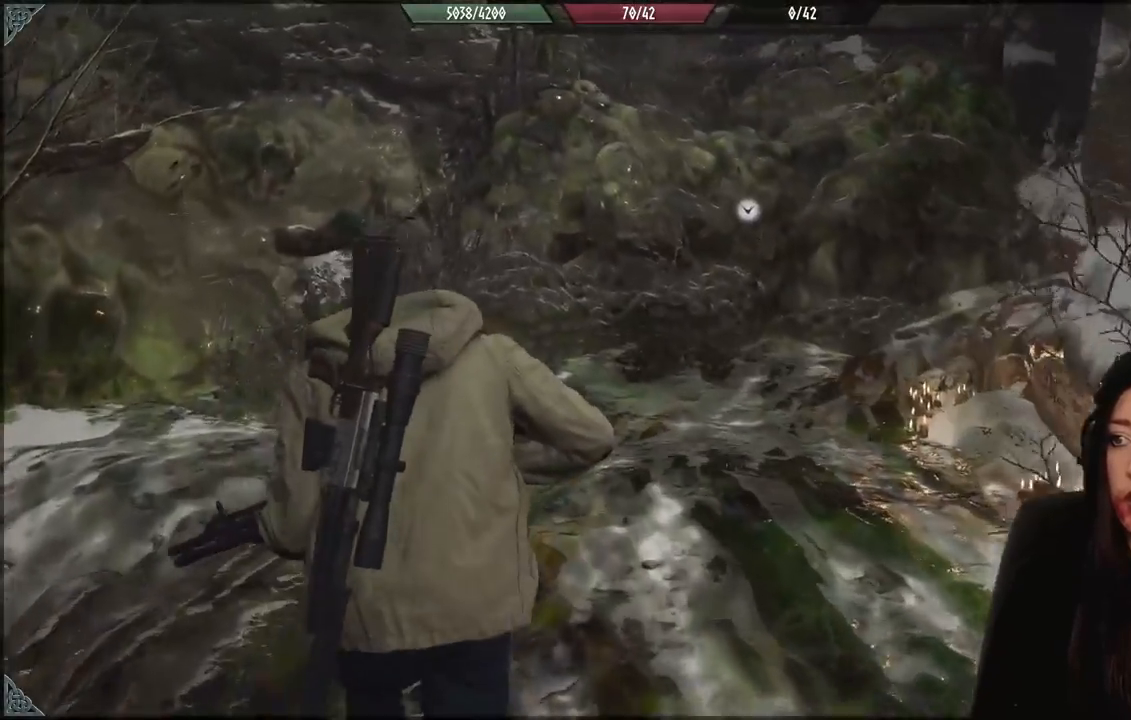
{"buttons": [], "left_stick": "up", "right_stick": "right", "events": [[33, "left_stick", "center"], [367, "left_stick", "up"], [450, "right_stick", "right"]]}
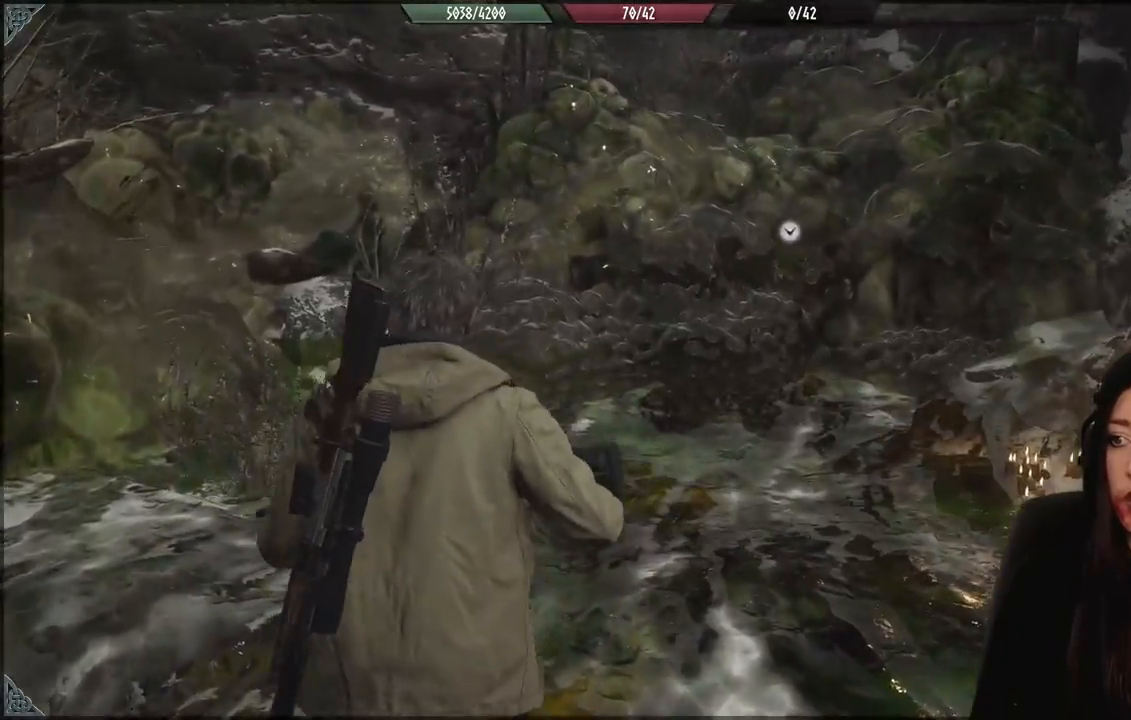
{"buttons": [], "left_stick": "up", "right_stick": "center", "events": [[217, "right_stick", "center"]]}
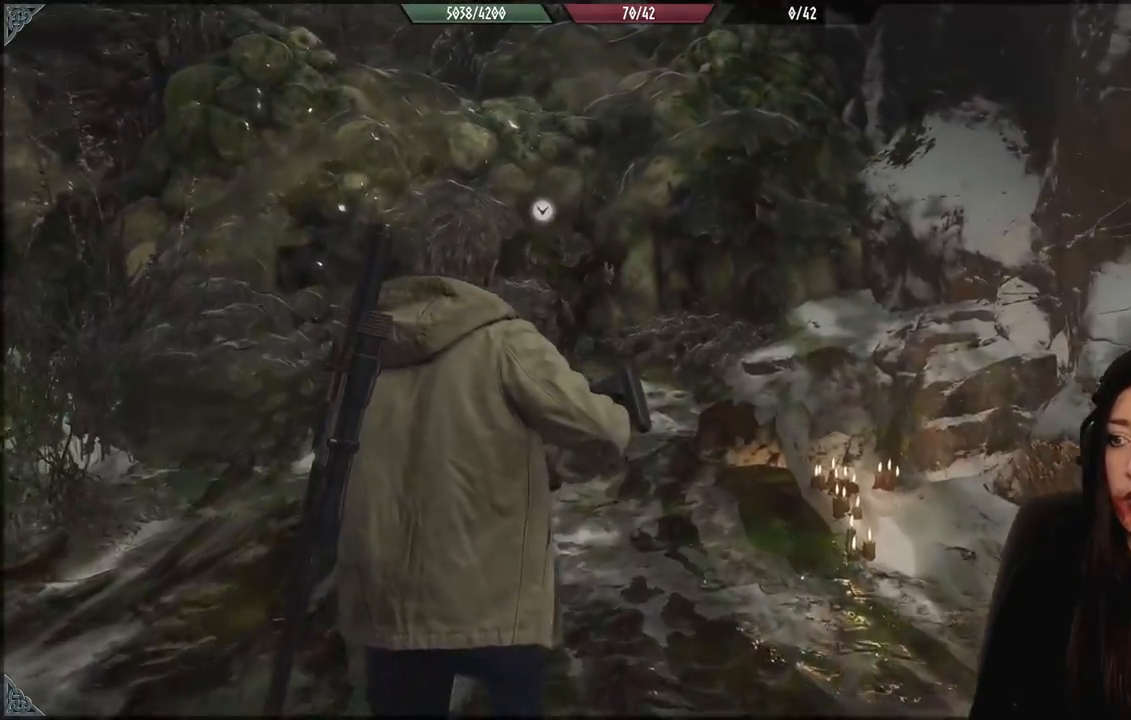
{"buttons": [], "left_stick": "up", "right_stick": "center", "events": [[167, "right_stick", "left"], [383, "right_stick", "center"]]}
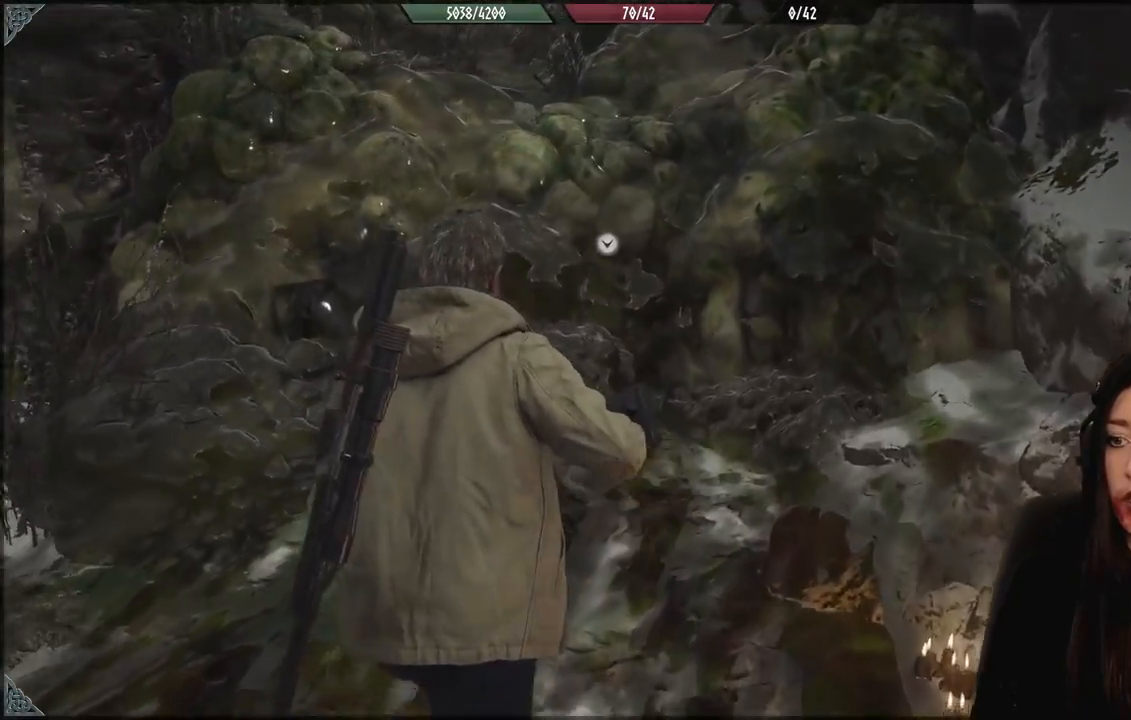
{"buttons": [], "left_stick": "center", "right_stick": "center", "events": [[33, "left_stick", "center"]]}
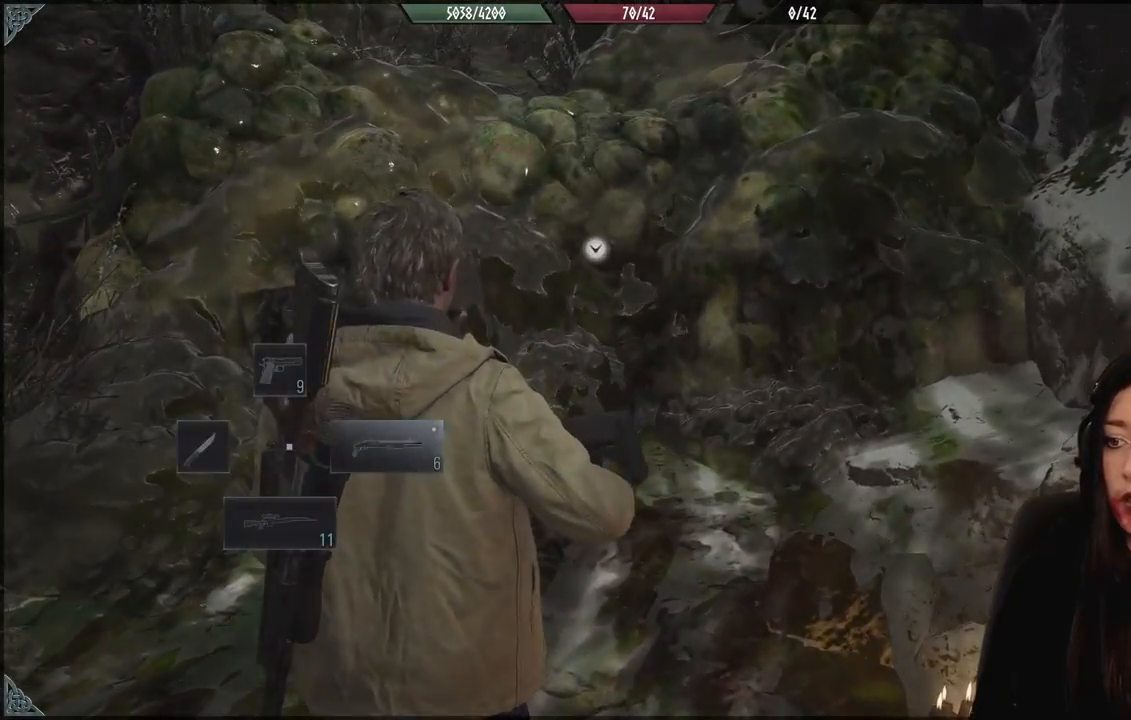
{"buttons": [], "left_stick": "up", "right_stick": "down-left", "events": [[267, "left_stick", "up"], [467, "right_stick", "down-left"]]}
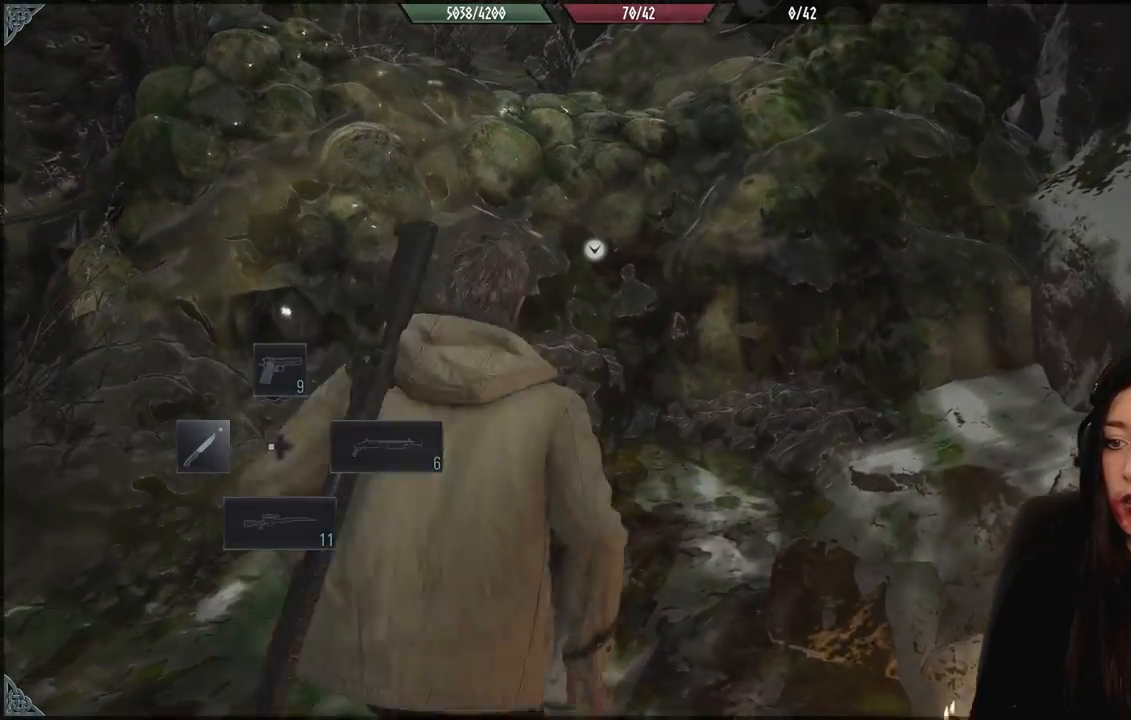
{"buttons": [], "left_stick": "up", "right_stick": "center", "events": [[133, "right_stick", "center"]]}
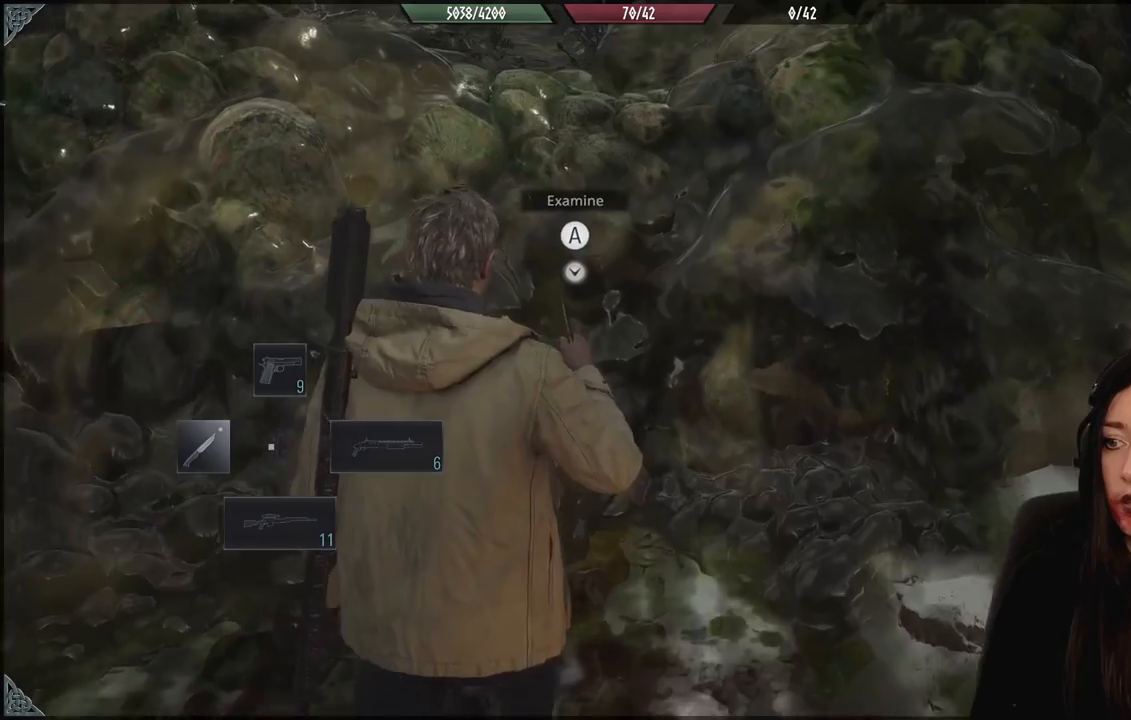
{"buttons": [], "left_stick": "center", "right_stick": "center", "events": [[317, "A", "down"], [400, "left_stick", "center"], [417, "A", "up"]]}
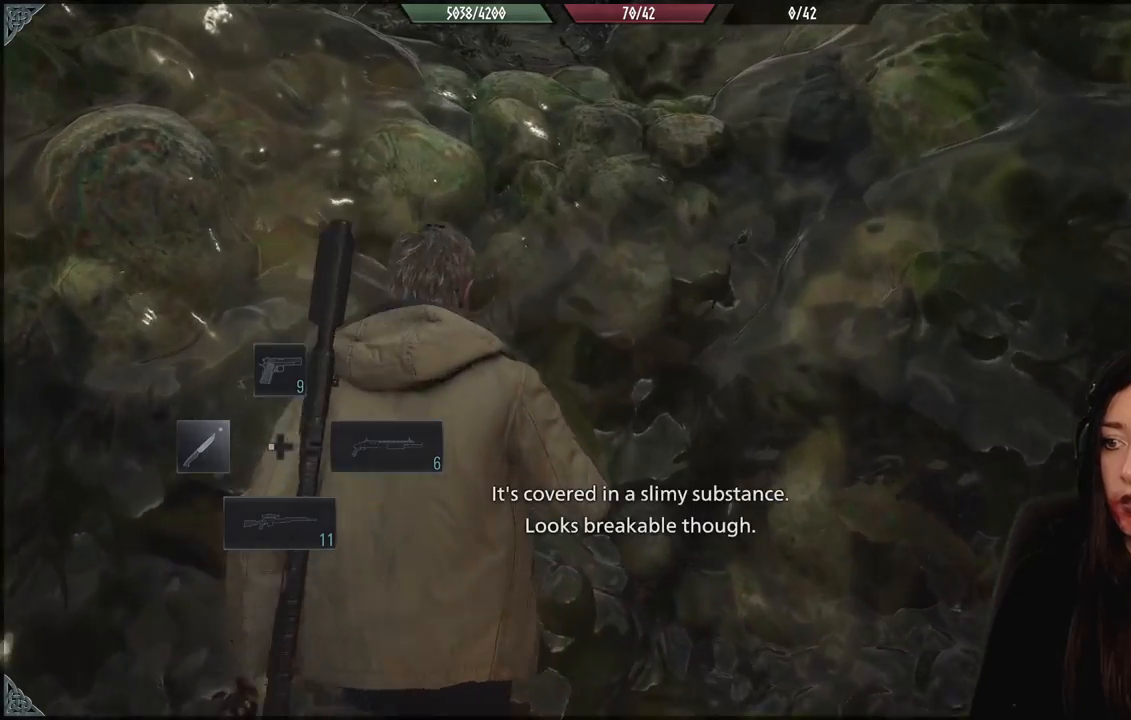
{"buttons": [], "left_stick": "center", "right_stick": "center", "events": [[17, "A", "down"], [100, "A", "up"], [200, "A", "down"], [250, "A", "up"]]}
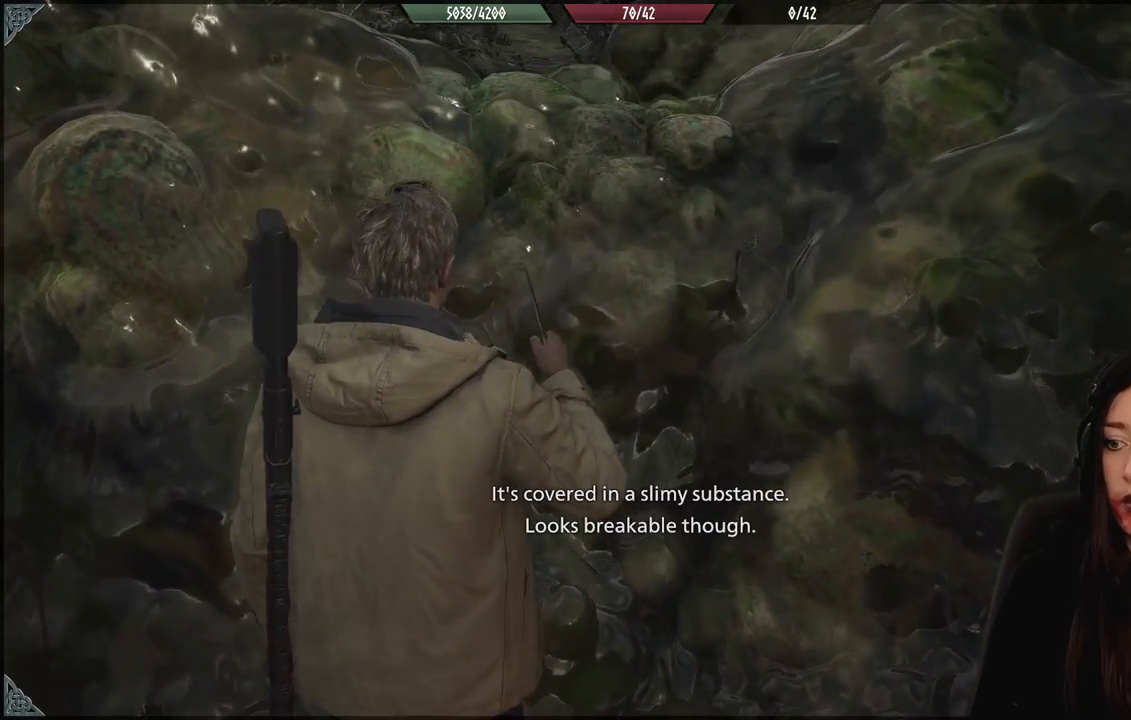
{"buttons": [], "left_stick": "center", "right_stick": "center", "events": []}
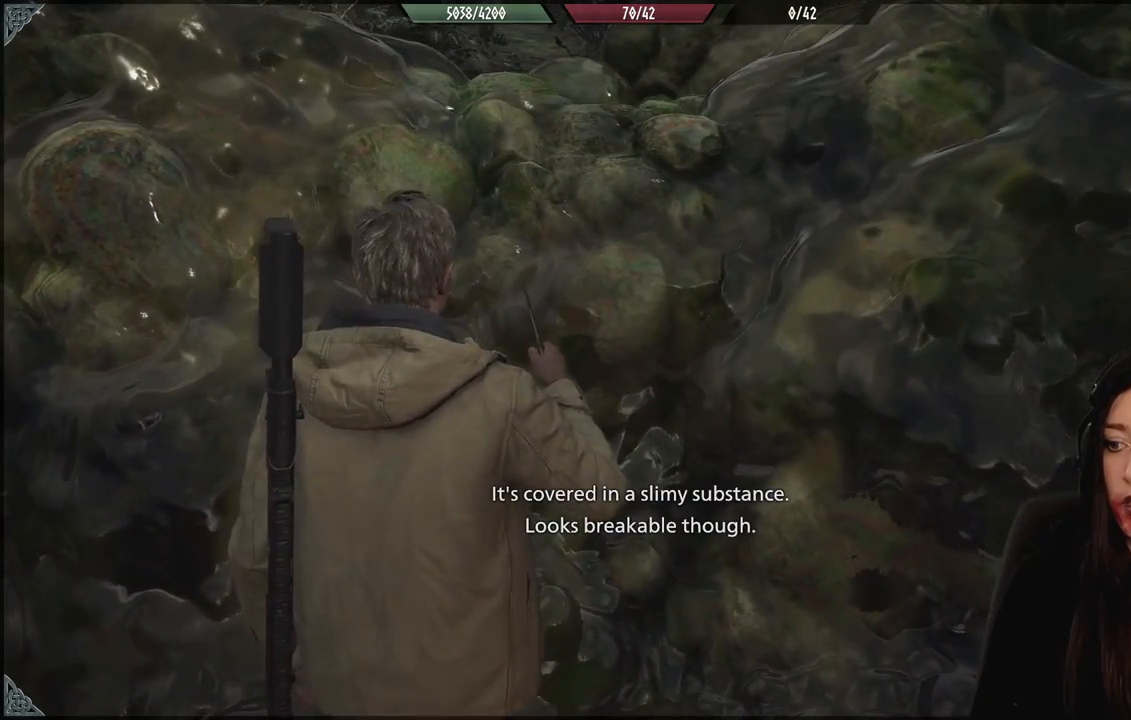
{"buttons": [], "left_stick": "center", "right_stick": "center", "events": [[217, "left_stick", "up"], [367, "left_stick", "center"]]}
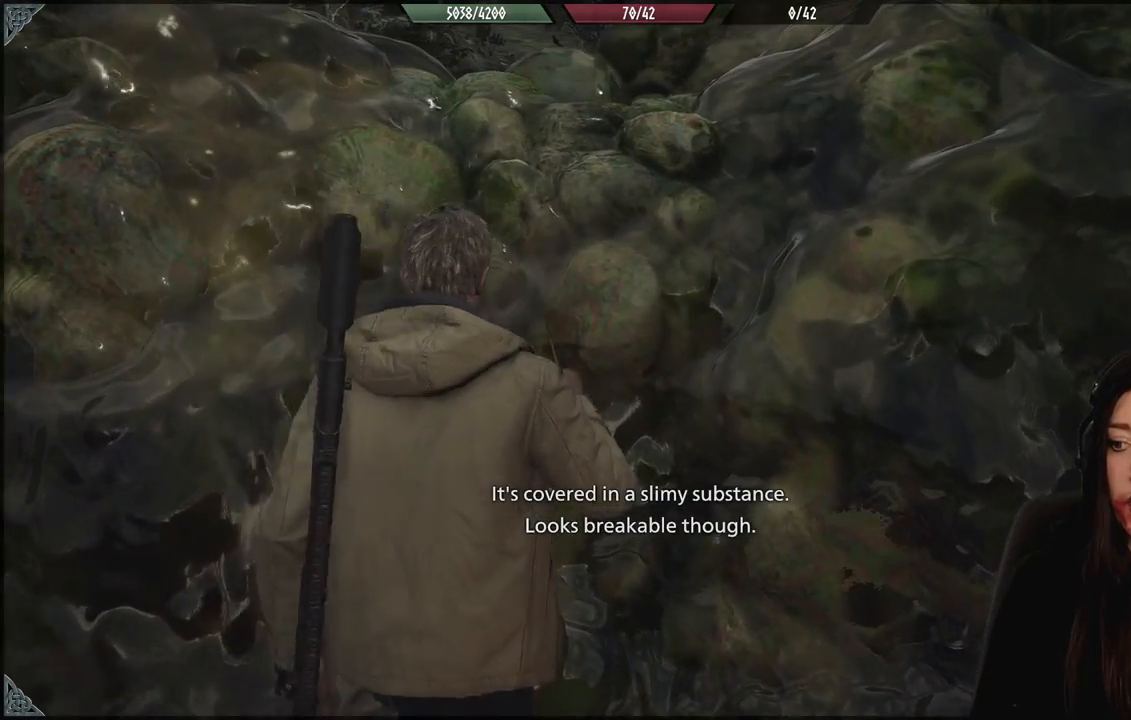
{"buttons": [], "left_stick": "center", "right_stick": "center", "events": [[83, "left_stick", "up"], [333, "left_stick", "center"], [333, "right_stick", "left"], [433, "right_stick", "center"]]}
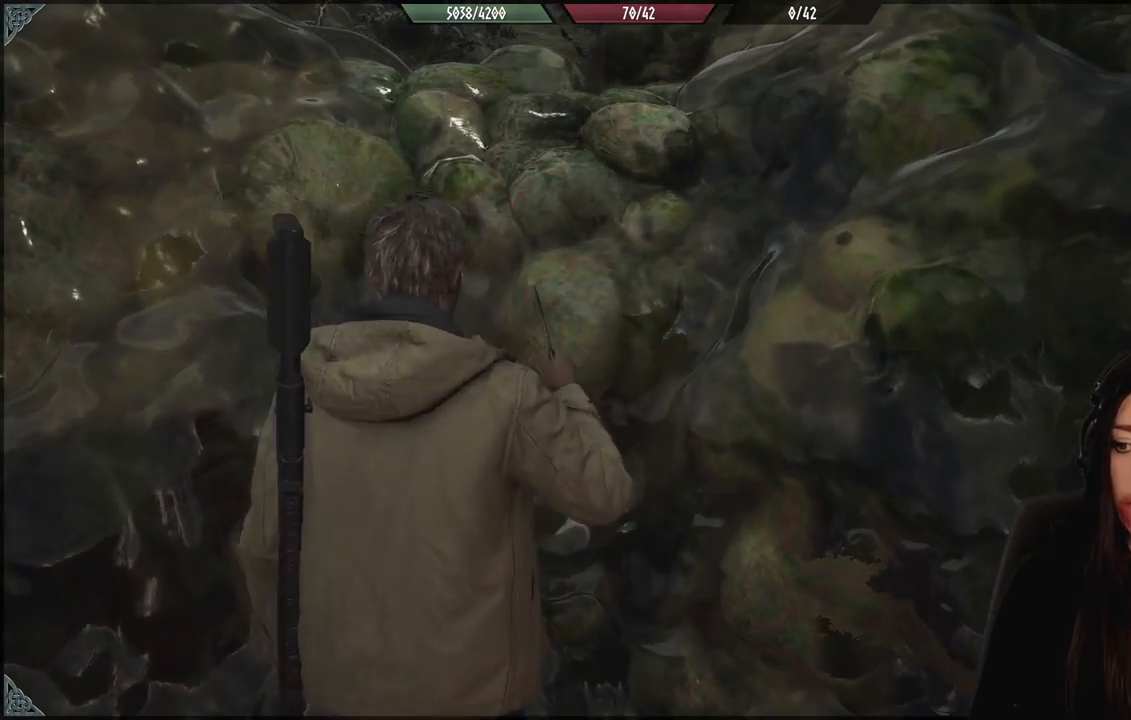
{"buttons": [], "left_stick": "center", "right_stick": "center", "events": [[217, "left_stick", "up"], [283, "right_stick", "down-left"], [333, "left_stick", "center"], [467, "right_stick", "center"]]}
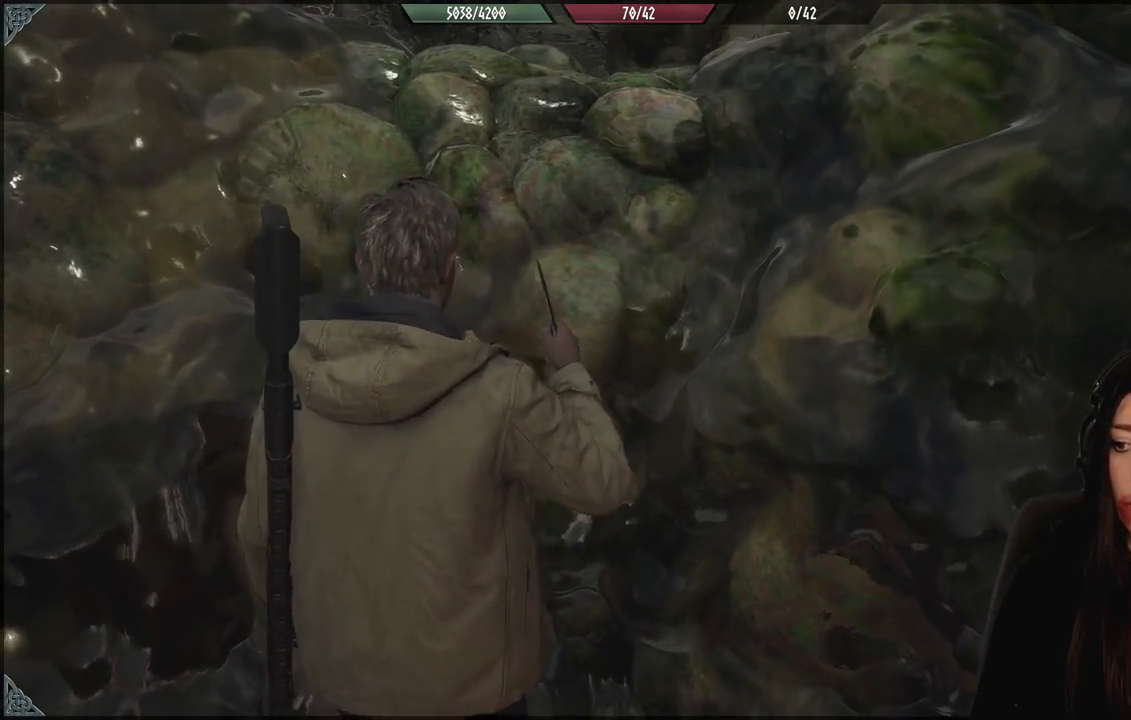
{"buttons": ["R2"], "left_stick": "center", "right_stick": "center", "events": [[33, "R2", "down"], [167, "R2", "up"], [250, "R2", "down"], [350, "R2", "up"], [433, "R2", "down"]]}
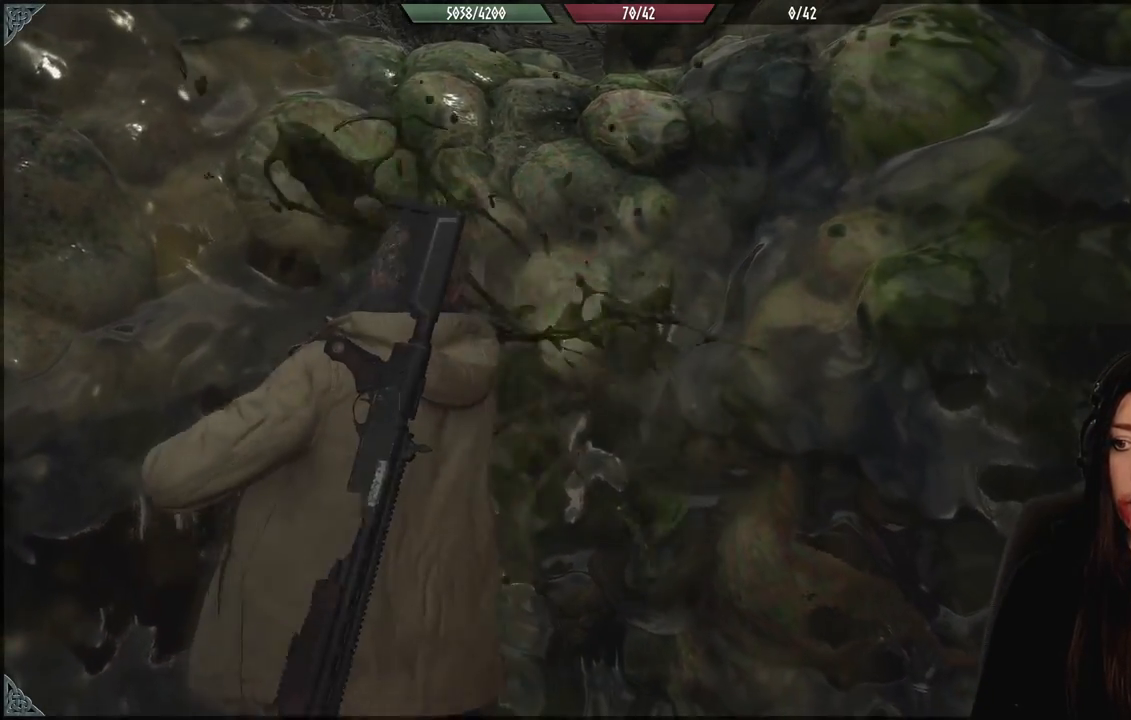
{"buttons": [], "left_stick": "center", "right_stick": "center", "events": [[67, "R2", "up"], [150, "R2", "down"], [250, "R2", "up"], [333, "R2", "down"], [433, "R2", "up"]]}
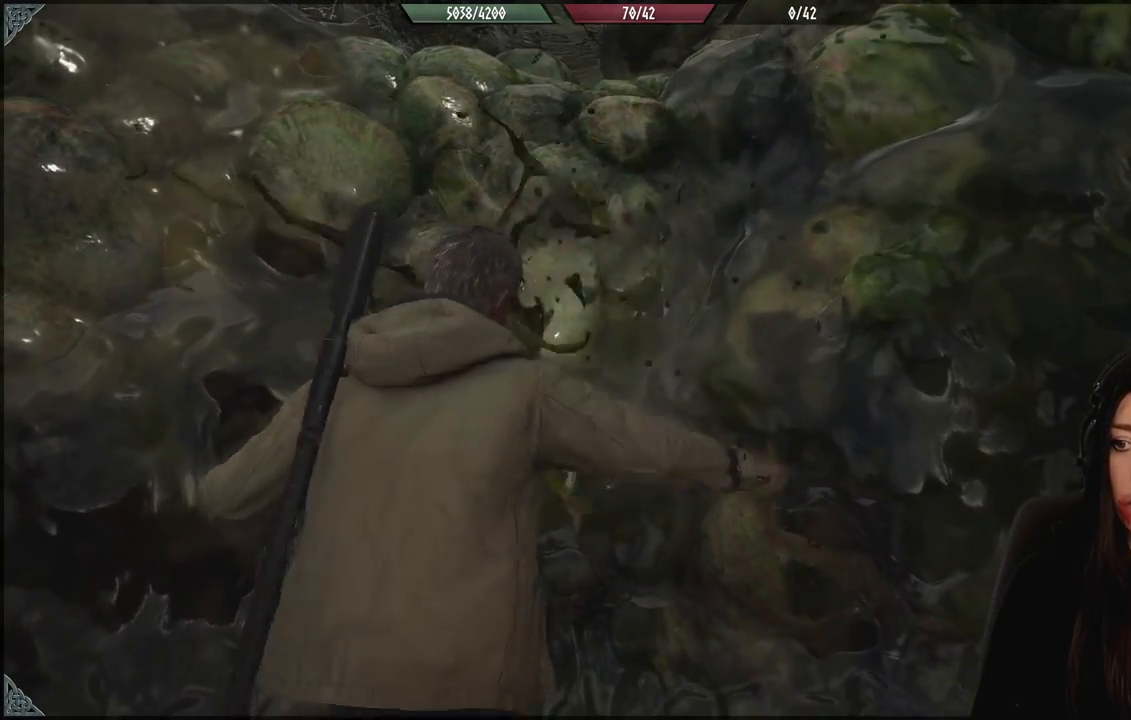
{"buttons": ["R2"], "left_stick": "center", "right_stick": "center", "events": [[33, "R2", "down"], [133, "R2", "up"], [233, "R2", "down"], [333, "R2", "up"], [417, "R2", "down"]]}